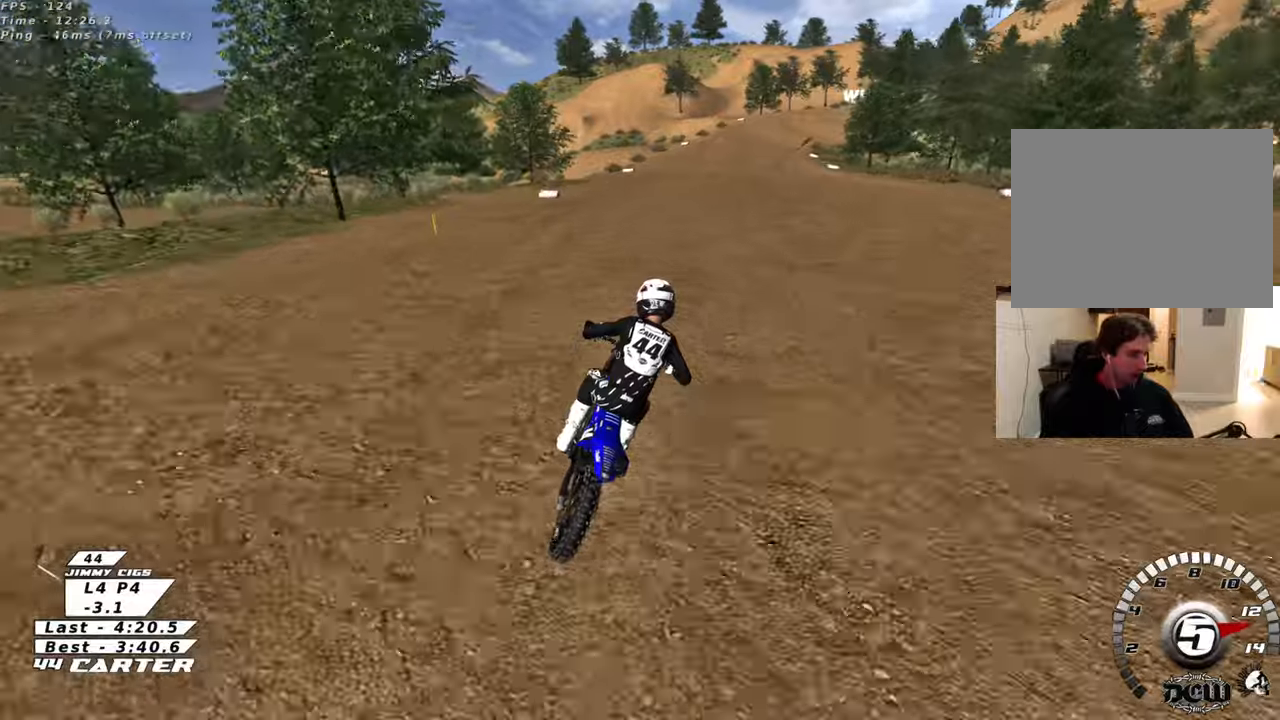
Gameplay with a controller (Xbox layout); each line is a JSON object with the inputs held at the frame after it. "events" lists button and stick changes between this image and that frame as [ms after this image, input, new state], when the widget could be followed in between.
{"buttons": ["A", "R2"], "left_stick": "center", "right_stick": "center", "events": [[17, "A", "down"], [167, "A", "up"], [250, "A", "down"], [400, "A", "up"], [500, "A", "down"]]}
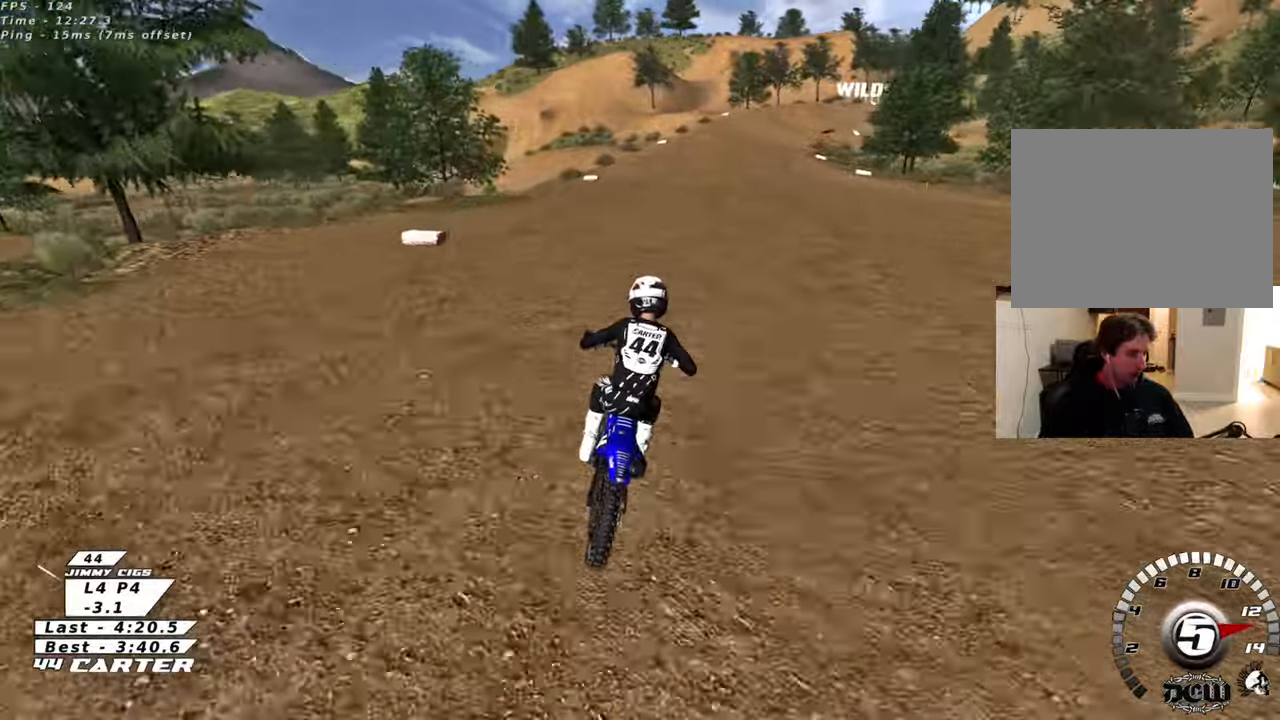
{"buttons": ["A", "R2"], "left_stick": "right", "right_stick": "center", "events": [[133, "A", "up"], [217, "A", "down"], [350, "A", "up"], [433, "A", "down"], [467, "left_stick", "right"]]}
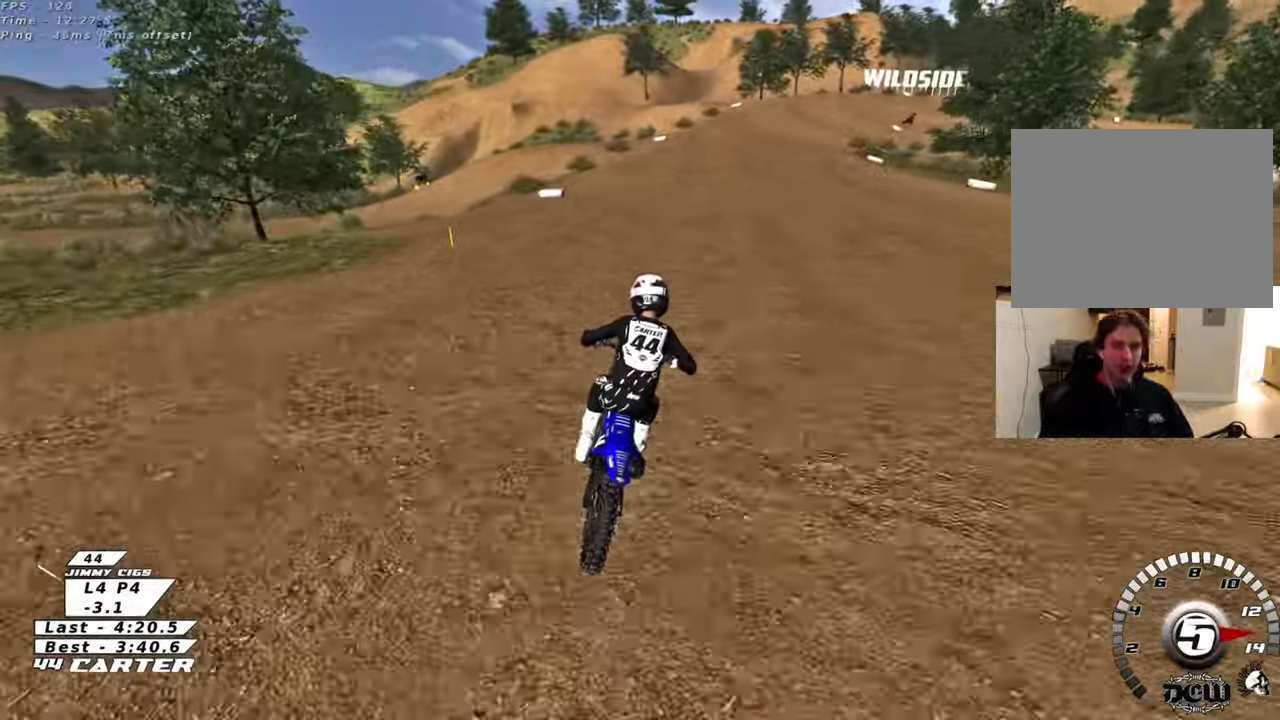
{"buttons": ["A", "R2"], "left_stick": "center", "right_stick": "center", "events": [[50, "A", "up"], [100, "left_stick", "center"], [133, "A", "down"], [233, "left_stick", "up-right"], [283, "A", "up"], [350, "A", "down"], [500, "left_stick", "center"]]}
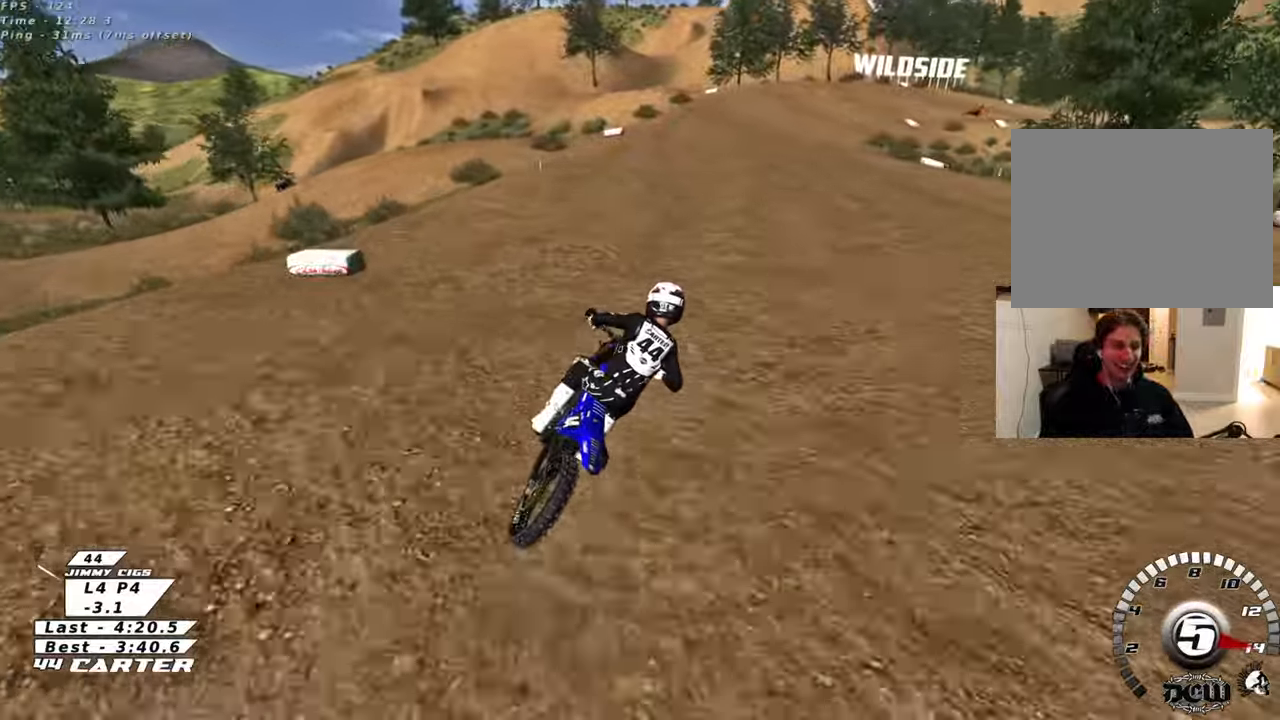
{"buttons": [], "left_stick": "center", "right_stick": "center", "events": [[17, "A", "up"], [367, "X", "down"], [450, "R2", "up"], [467, "X", "up"]]}
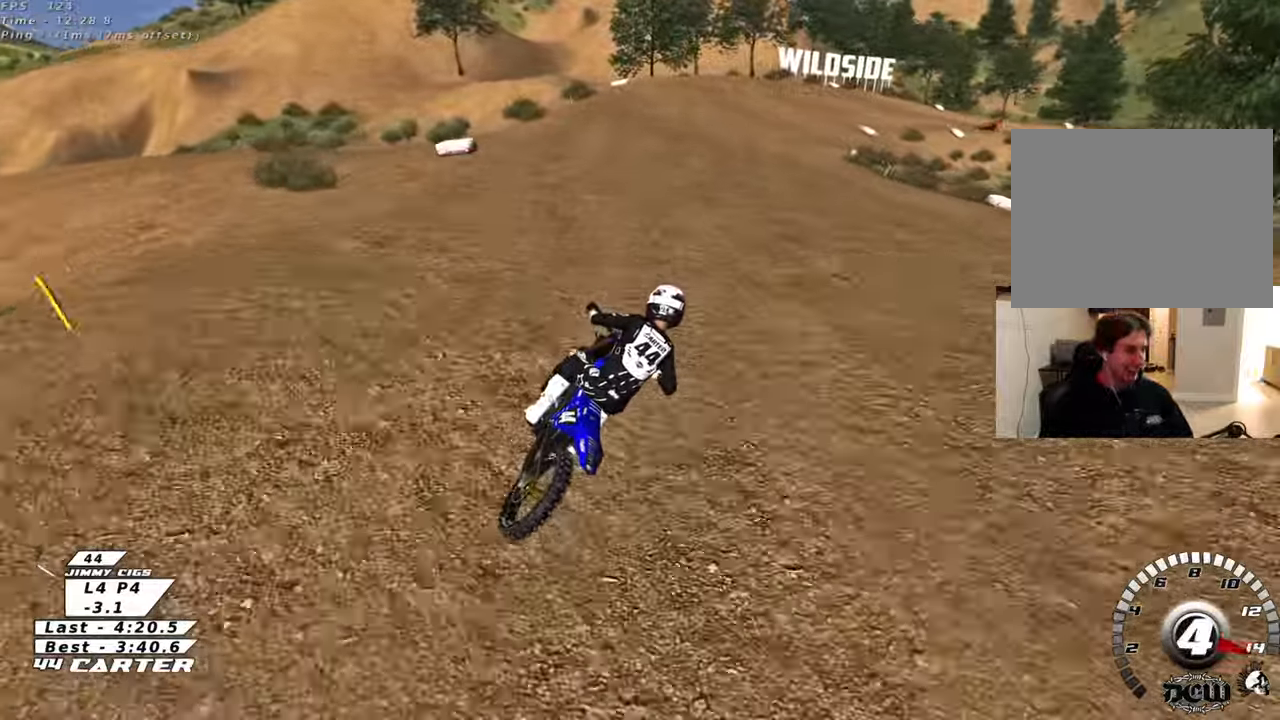
{"buttons": ["R2"], "left_stick": "center", "right_stick": "center", "events": [[317, "R2", "down"]]}
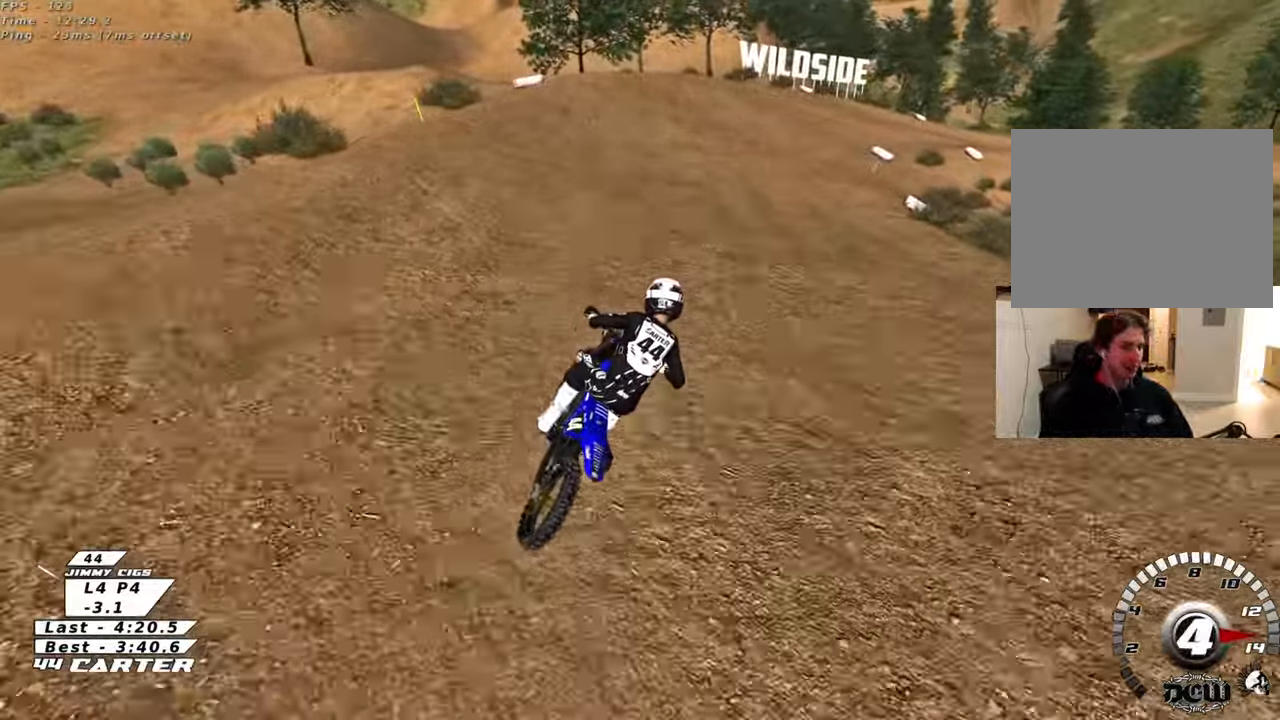
{"buttons": ["R2"], "left_stick": "center", "right_stick": "center", "events": [[50, "R2", "up"], [433, "R2", "down"]]}
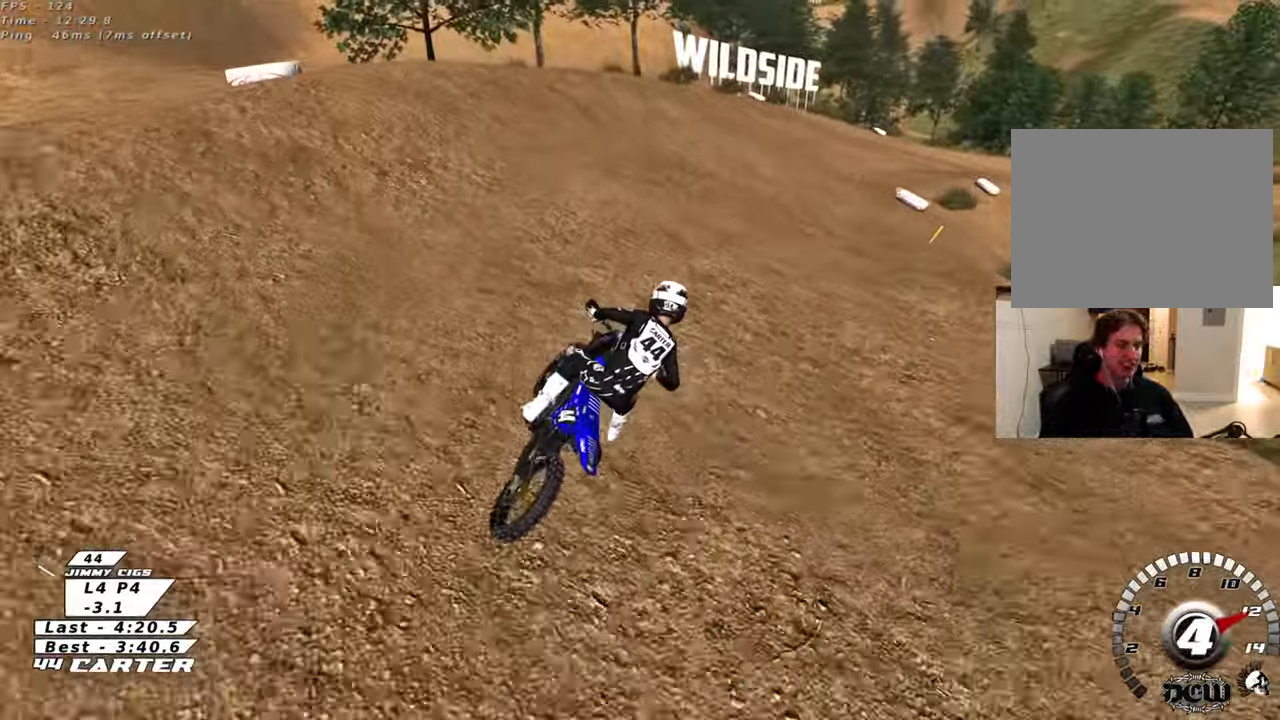
{"buttons": ["R2"], "left_stick": "up-left", "right_stick": "center", "events": [[483, "left_stick", "up-left"]]}
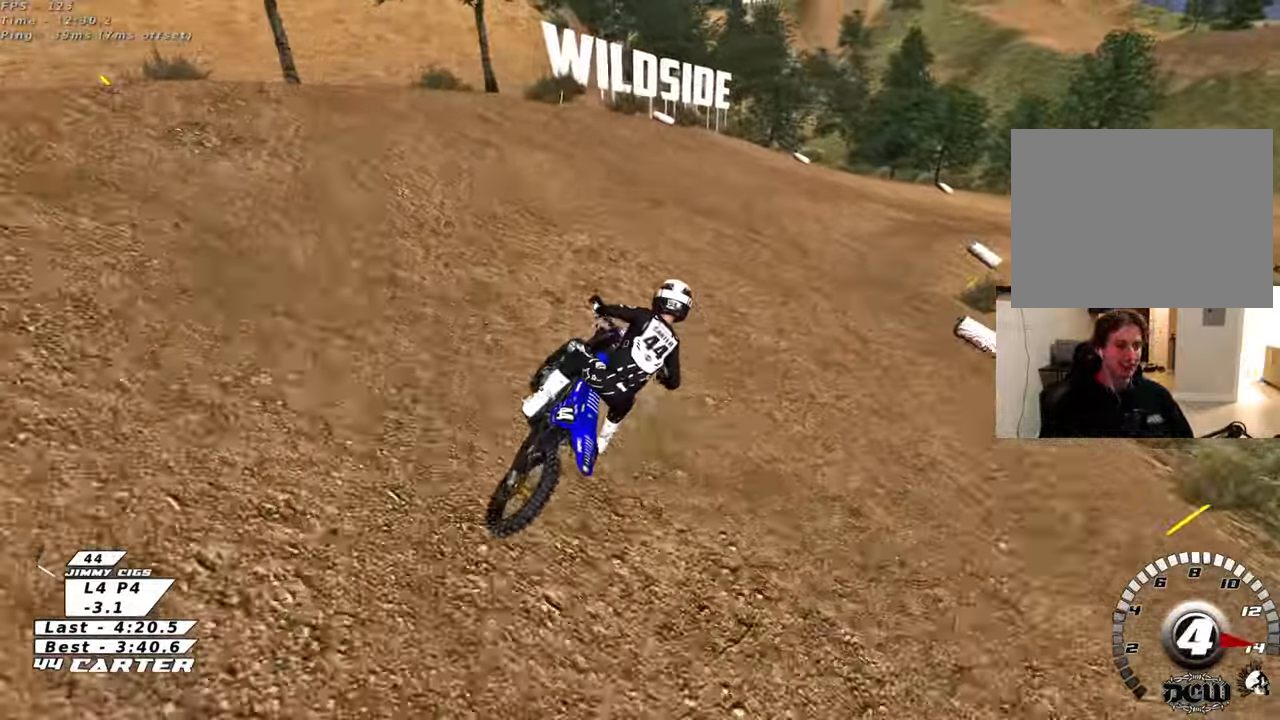
{"buttons": [], "left_stick": "center", "right_stick": "center", "events": [[50, "left_stick", "center"], [117, "X", "down"], [167, "R2", "up"], [233, "X", "up"]]}
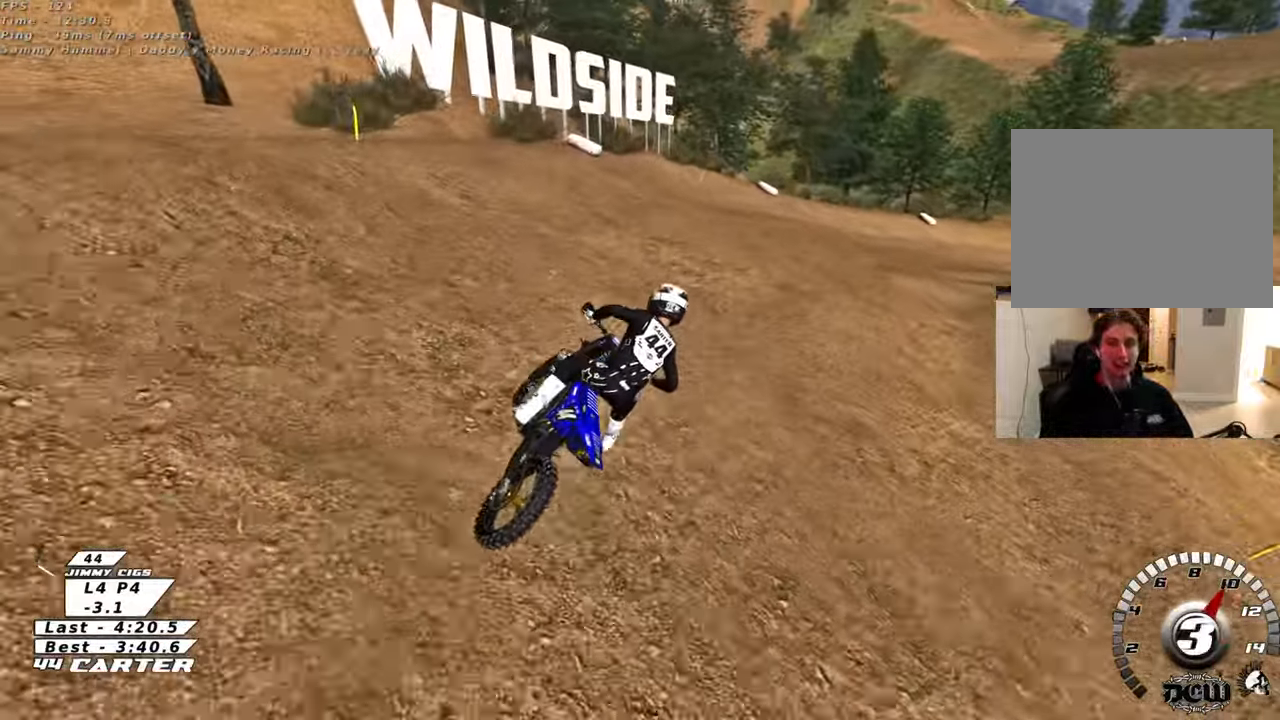
{"buttons": ["R2", "R3"], "left_stick": "center", "right_stick": "center", "events": [[117, "R3", "down"], [133, "R2", "down"]]}
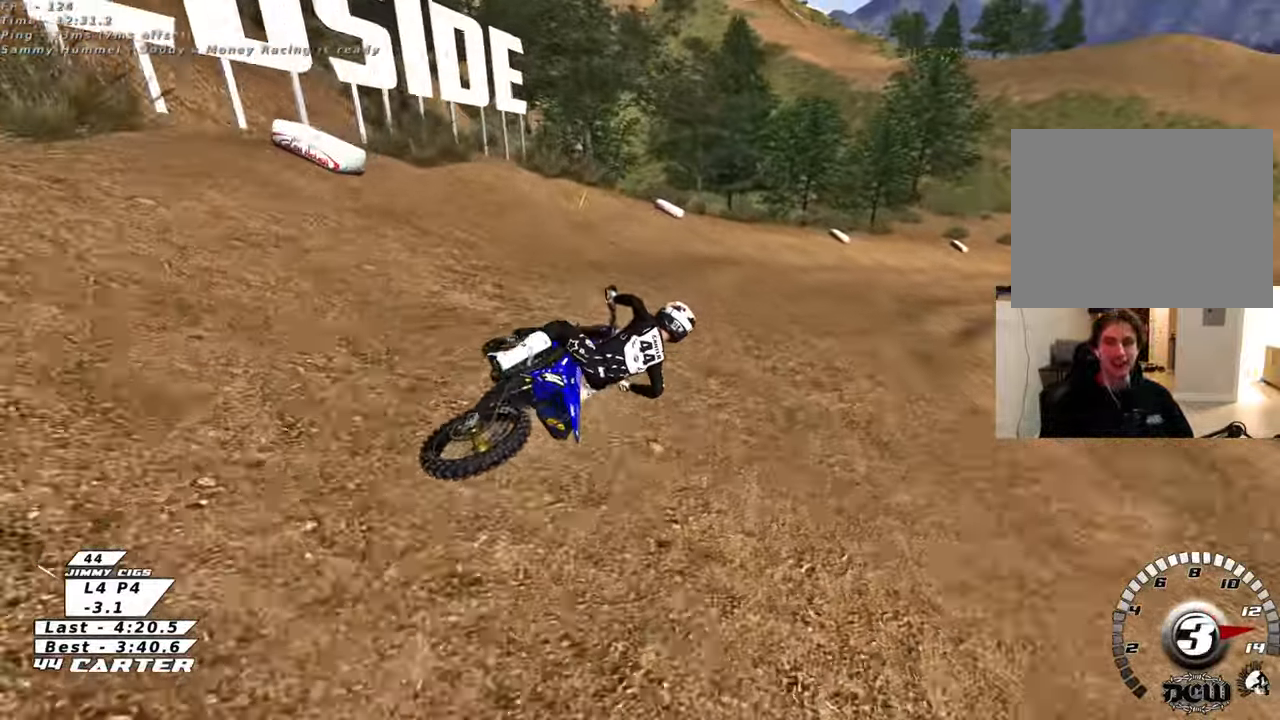
{"buttons": ["R3"], "left_stick": "left", "right_stick": "center", "events": [[317, "left_stick", "left"], [333, "R2", "up"]]}
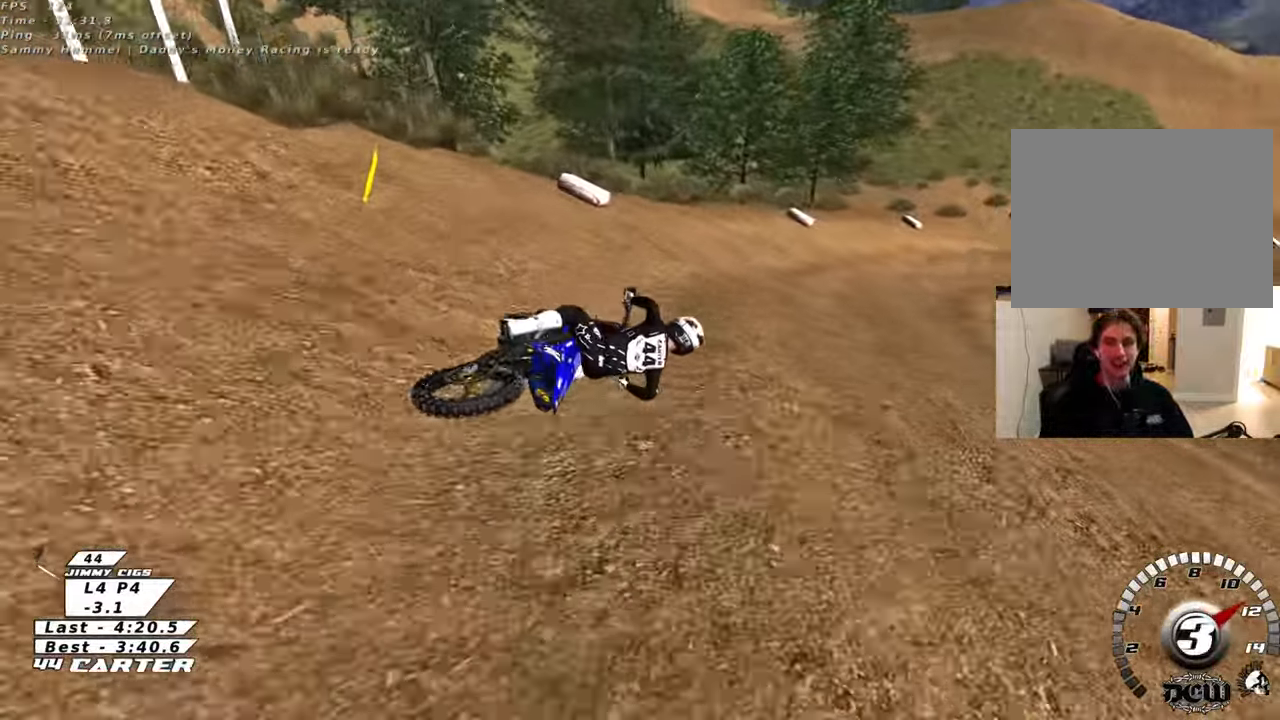
{"buttons": ["R3"], "left_stick": "up-left", "right_stick": "center", "events": [[83, "left_stick", "up-left"], [117, "R2", "down"], [250, "left_stick", "up"], [367, "left_stick", "up-left"], [467, "R2", "up"]]}
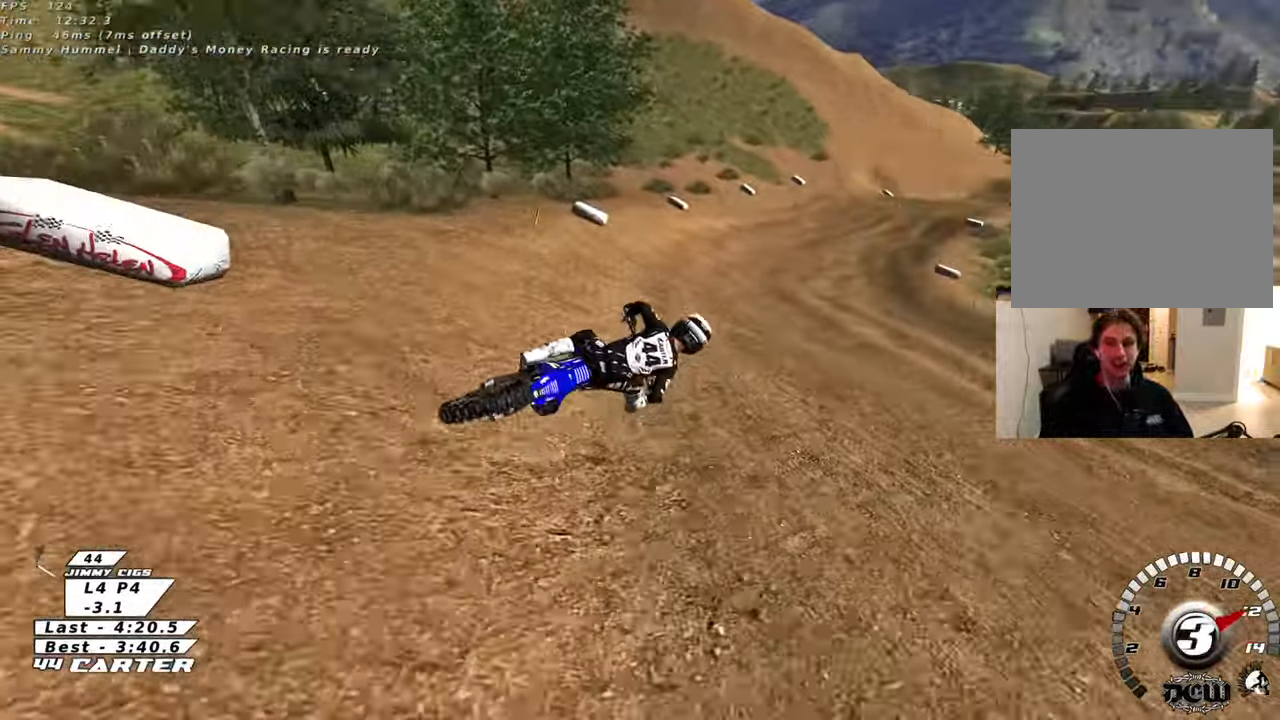
{"buttons": ["R2", "R3"], "left_stick": "center", "right_stick": "center", "events": [[150, "R2", "down"], [333, "left_stick", "center"]]}
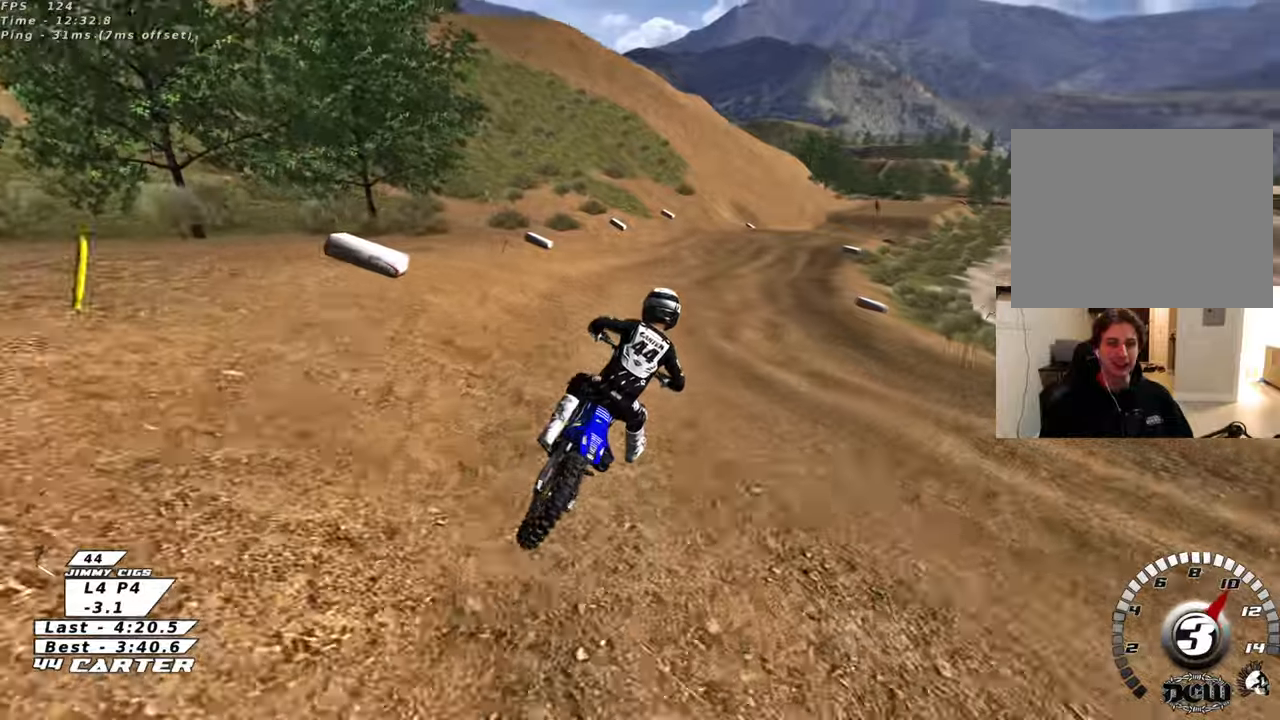
{"buttons": ["R2"], "left_stick": "center", "right_stick": "center", "events": [[367, "R3", "up"]]}
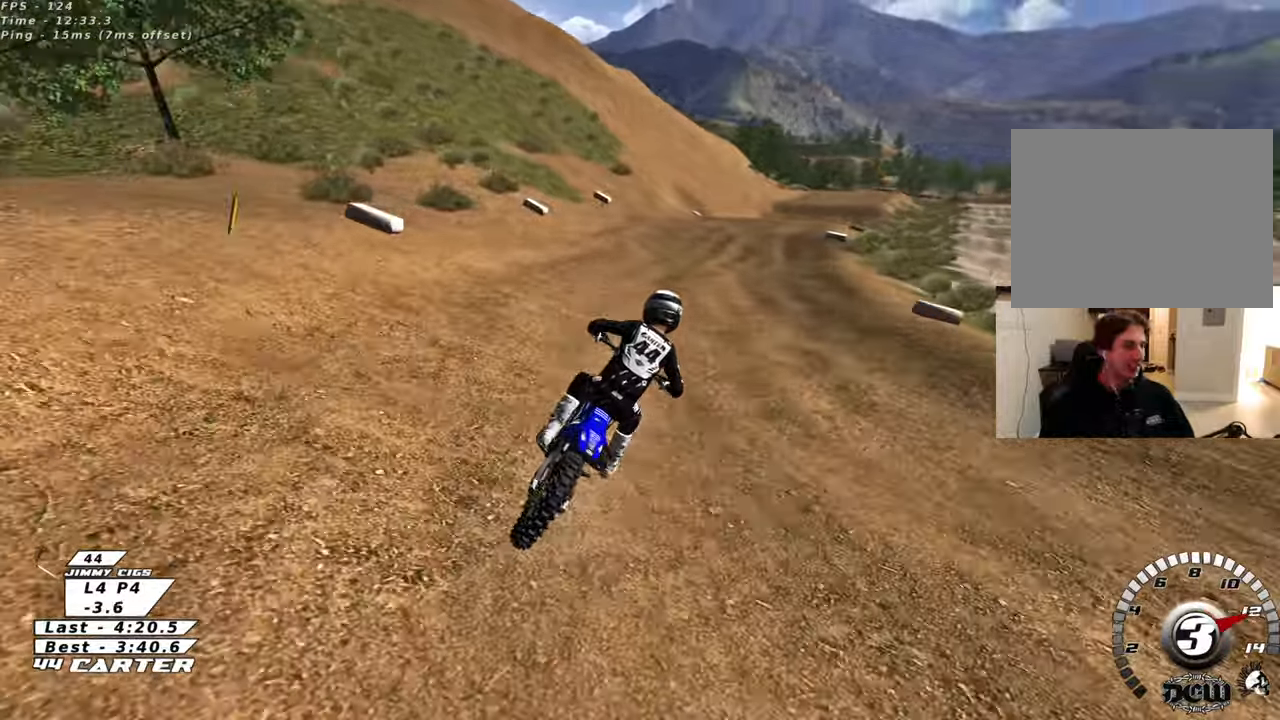
{"buttons": ["A", "R2"], "left_stick": "center", "right_stick": "center", "events": [[17, "R3", "down"], [100, "R3", "up"], [400, "A", "down"]]}
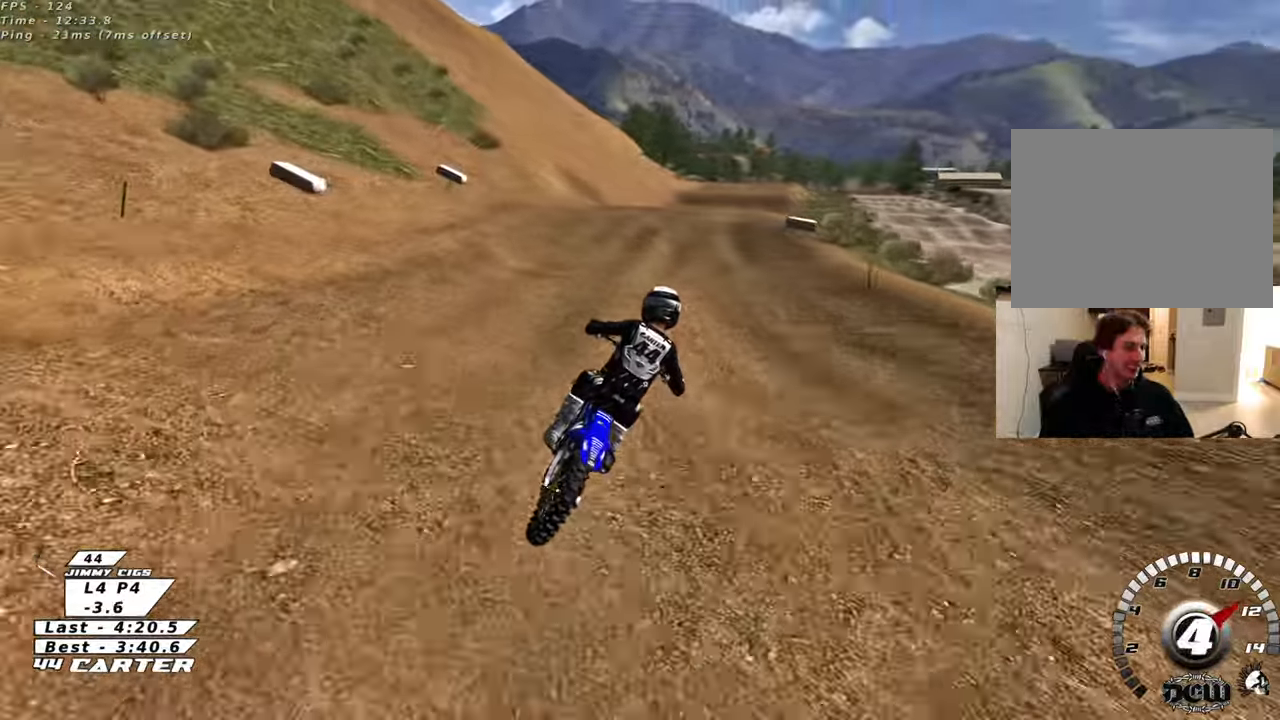
{"buttons": ["A", "R2"], "left_stick": "center", "right_stick": "center", "events": [[50, "A", "up"], [433, "A", "down"]]}
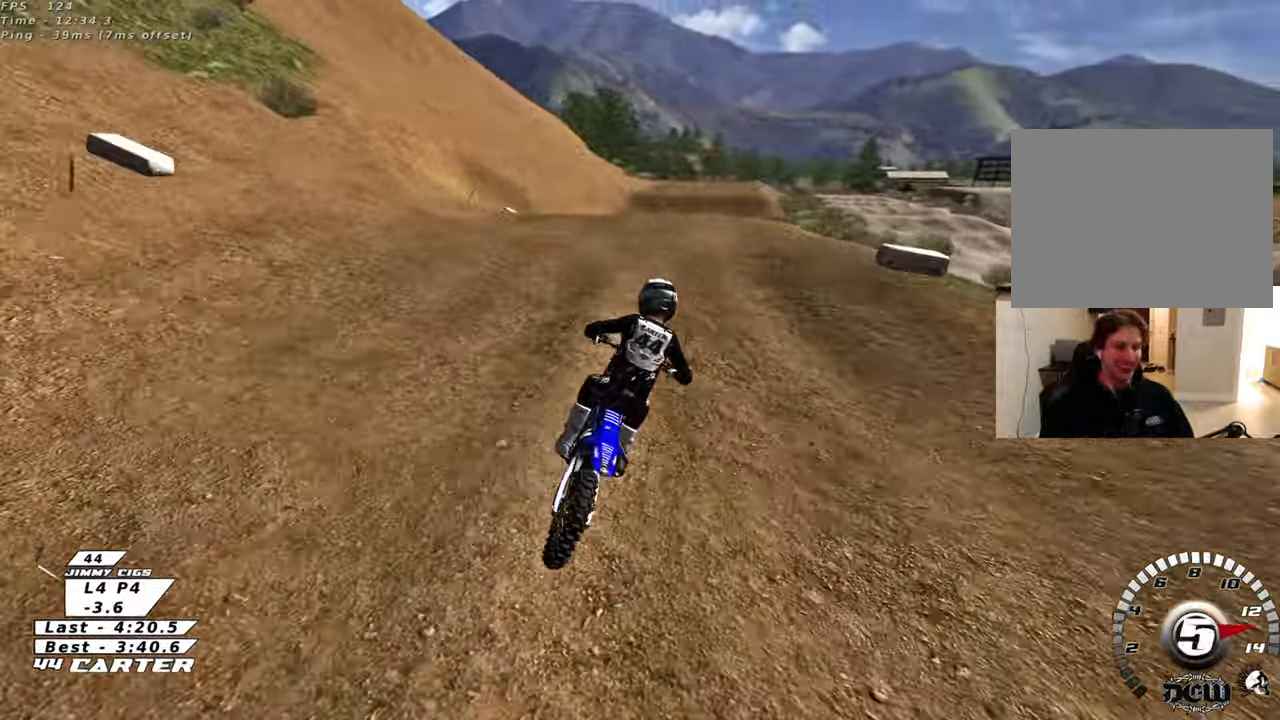
{"buttons": ["A", "R2"], "left_stick": "center", "right_stick": "center", "events": [[67, "A", "up"], [217, "A", "down"], [250, "left_stick", "down"], [317, "A", "up"], [417, "A", "down"], [433, "left_stick", "center"]]}
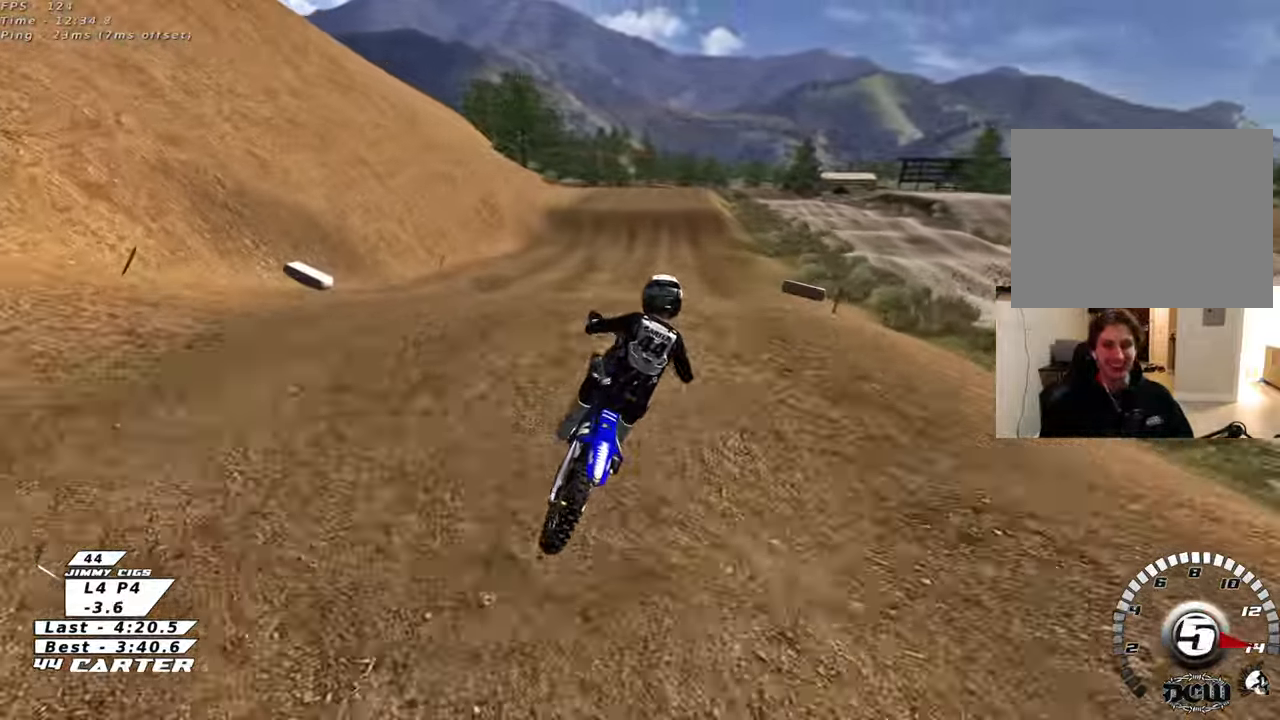
{"buttons": [], "left_stick": "up-left", "right_stick": "center", "events": [[33, "A", "up"], [83, "left_stick", "down"], [150, "A", "down"], [267, "A", "up"], [283, "left_stick", "left"], [317, "R2", "up"], [333, "left_stick", "up-left"]]}
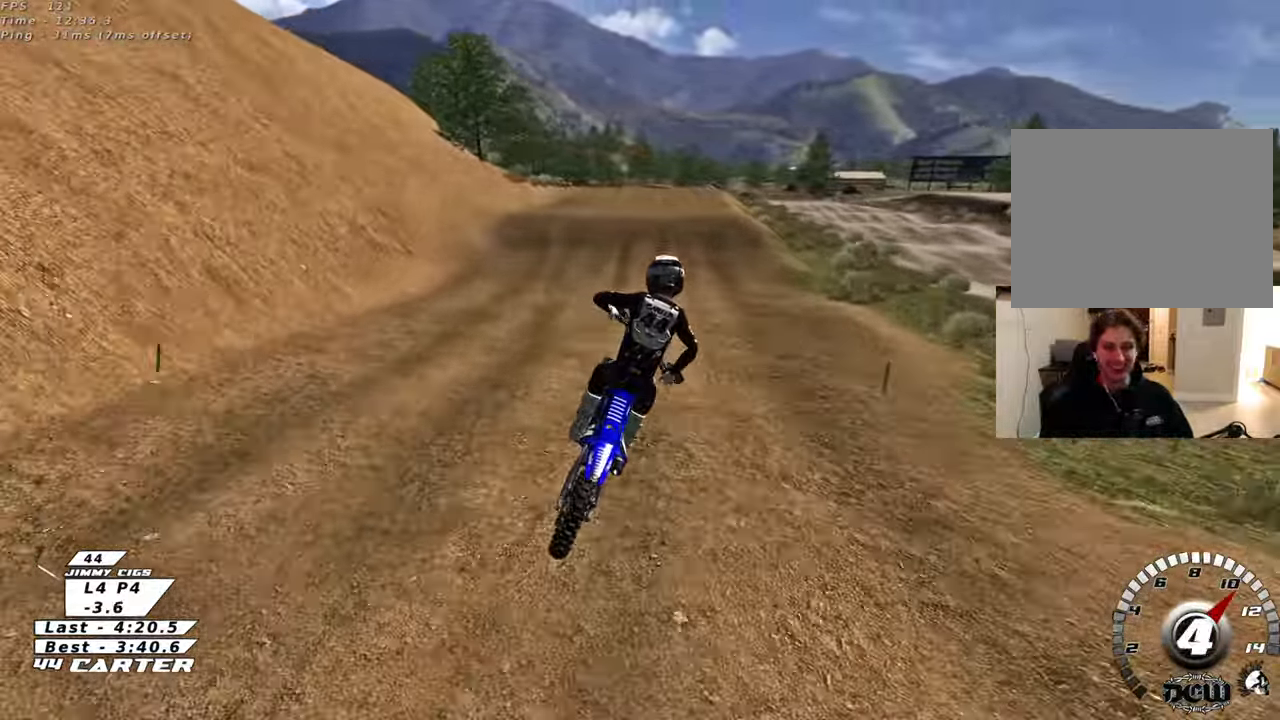
{"buttons": ["R2"], "left_stick": "center", "right_stick": "center", "events": [[17, "X", "down"], [33, "R2", "down"], [117, "X", "up"], [300, "left_stick", "up-right"], [317, "A", "down"], [417, "left_stick", "center"], [483, "A", "up"]]}
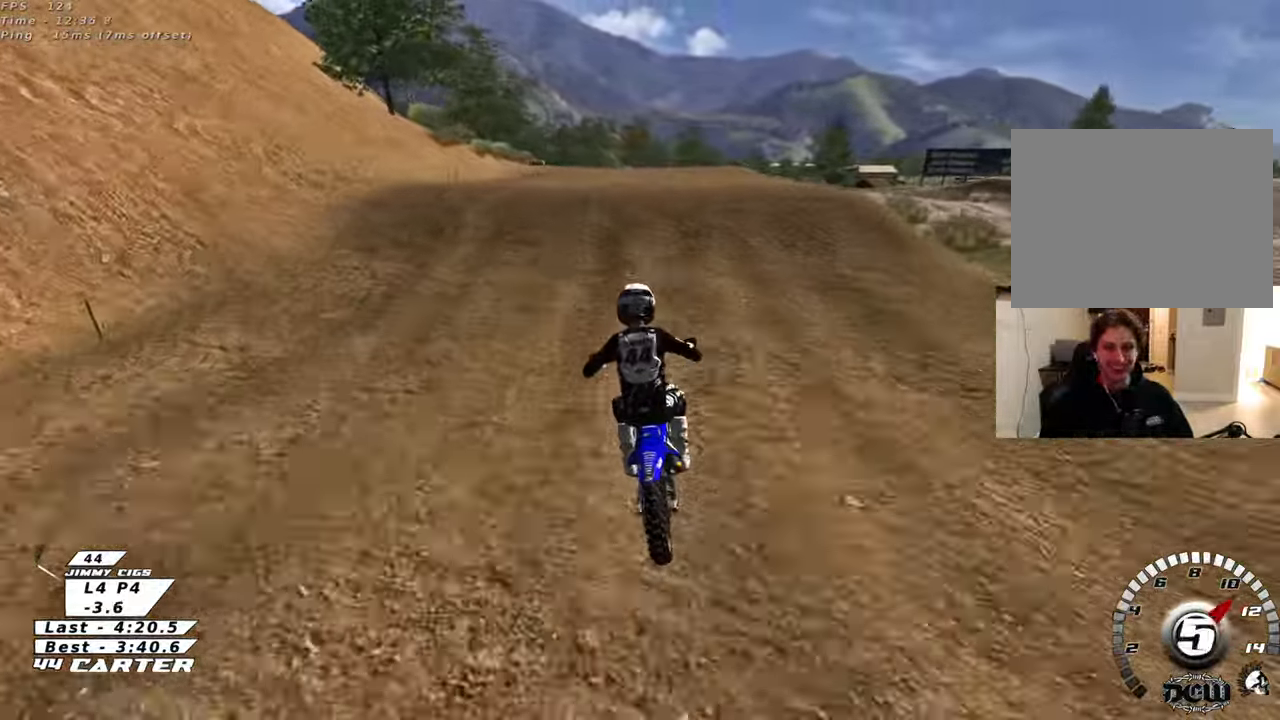
{"buttons": [], "left_stick": "down-right", "right_stick": "center", "events": [[17, "A", "down"], [133, "left_stick", "up"], [150, "A", "up"], [150, "L2", "down"], [183, "R2", "up"], [283, "left_stick", "left"], [333, "L2", "up"], [333, "left_stick", "down"], [417, "left_stick", "down-right"]]}
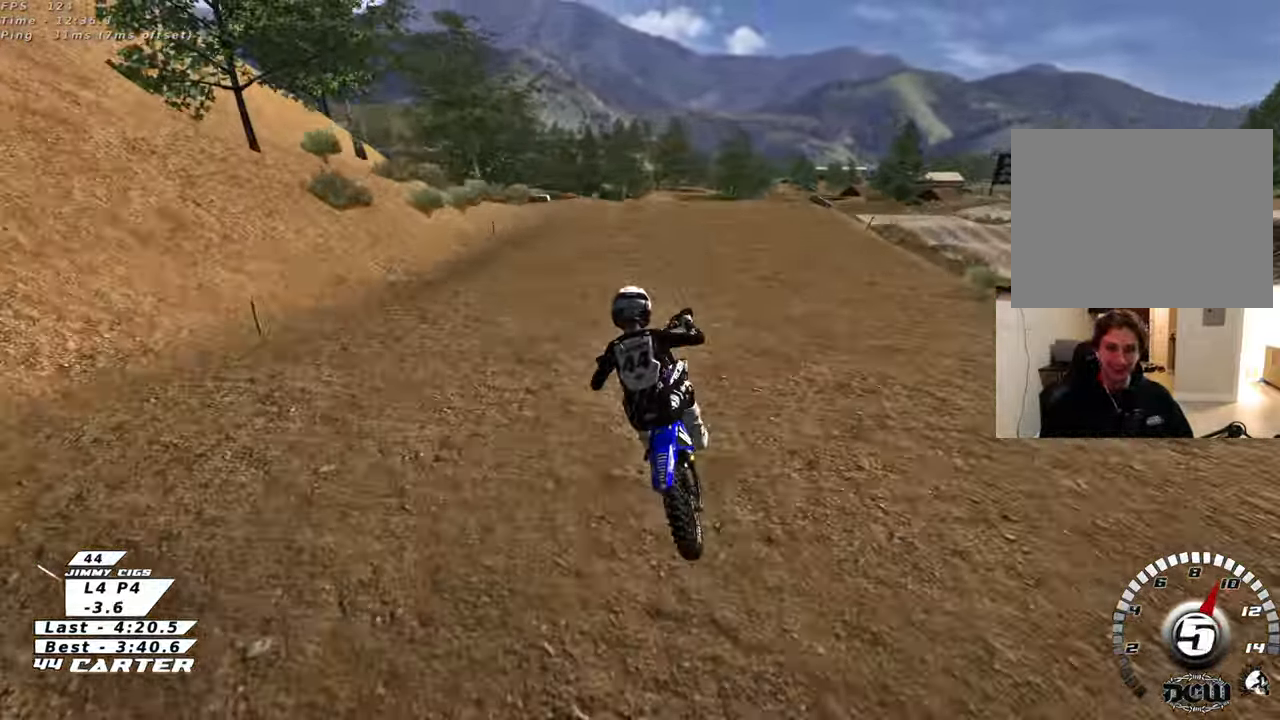
{"buttons": ["L1", "R2"], "left_stick": "down", "right_stick": "center", "events": [[167, "left_stick", "center"], [367, "L1", "down"], [417, "X", "down"], [450, "left_stick", "down"], [467, "R2", "down"], [500, "X", "up"]]}
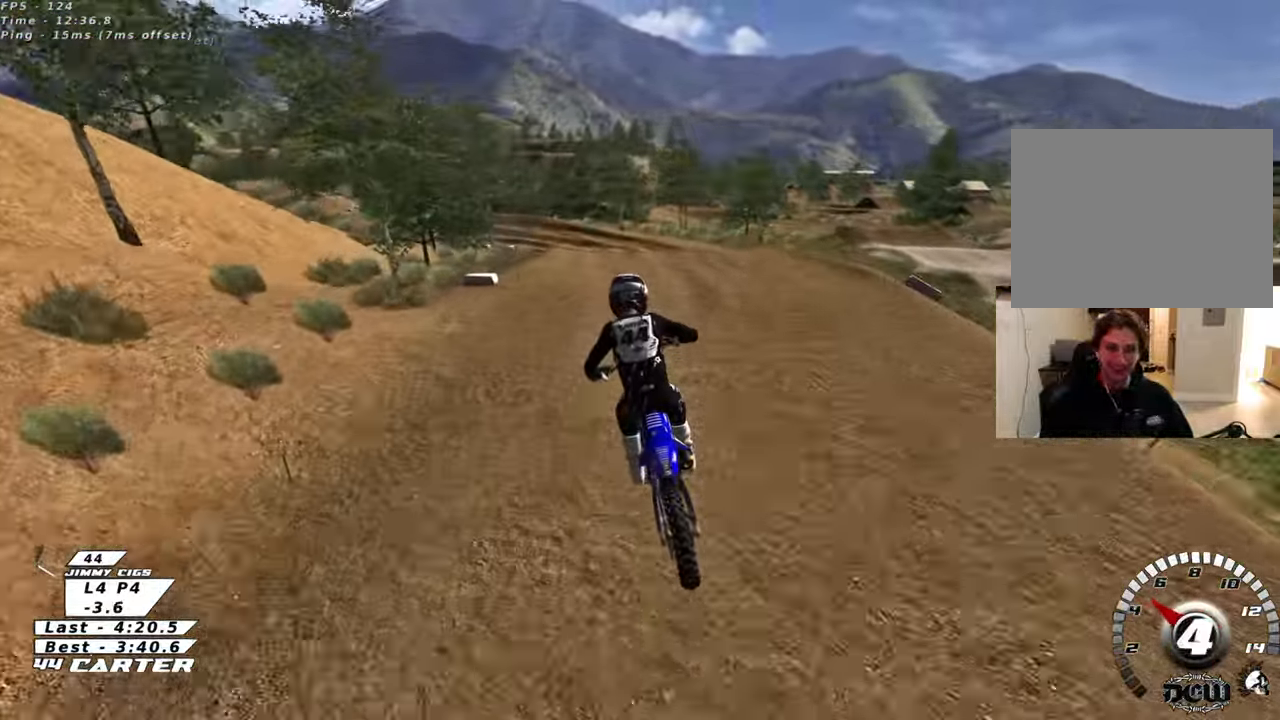
{"buttons": [], "left_stick": "center", "right_stick": "center", "events": [[50, "L1", "up"], [133, "left_stick", "left"], [183, "A", "down"], [183, "left_stick", "up-left"], [283, "A", "up"], [333, "A", "down"], [417, "left_stick", "center"], [450, "R2", "up"], [467, "A", "up"]]}
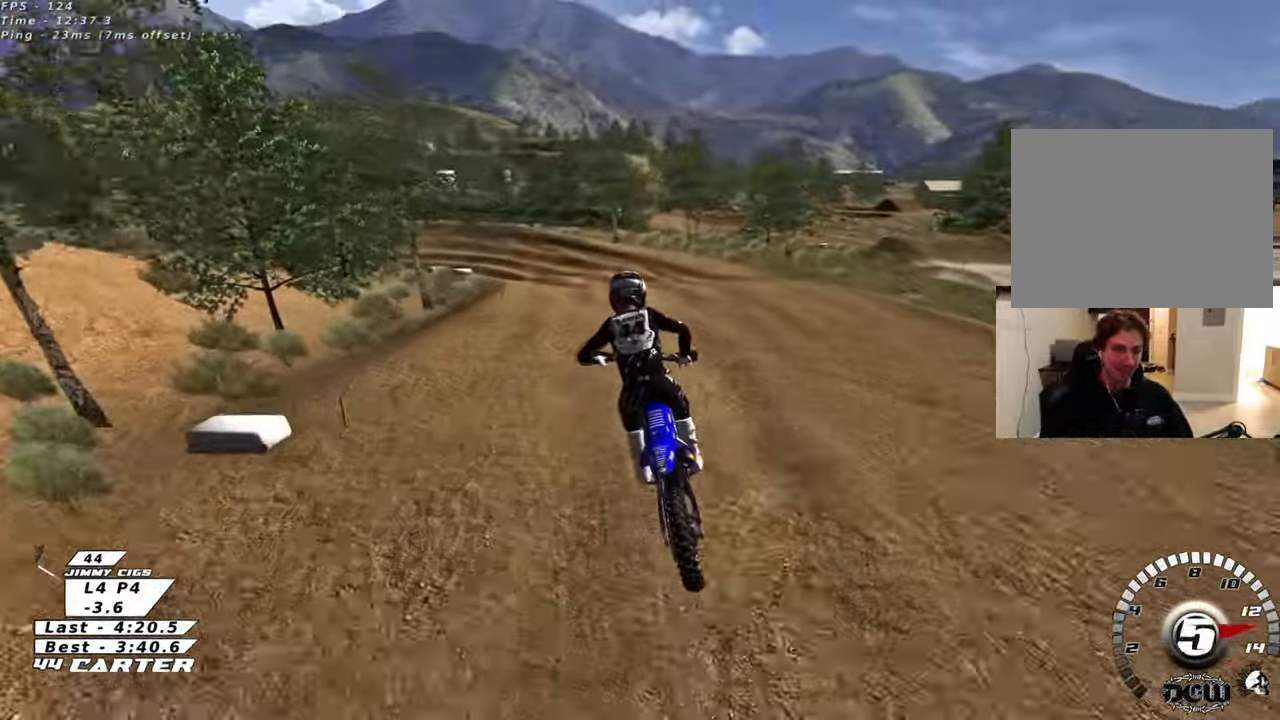
{"buttons": ["X"], "left_stick": "center", "right_stick": "center", "events": [[167, "X", "down"], [250, "X", "up"], [283, "L2", "down"], [333, "X", "down"], [433, "X", "up"], [500, "L2", "up"], [500, "X", "down"]]}
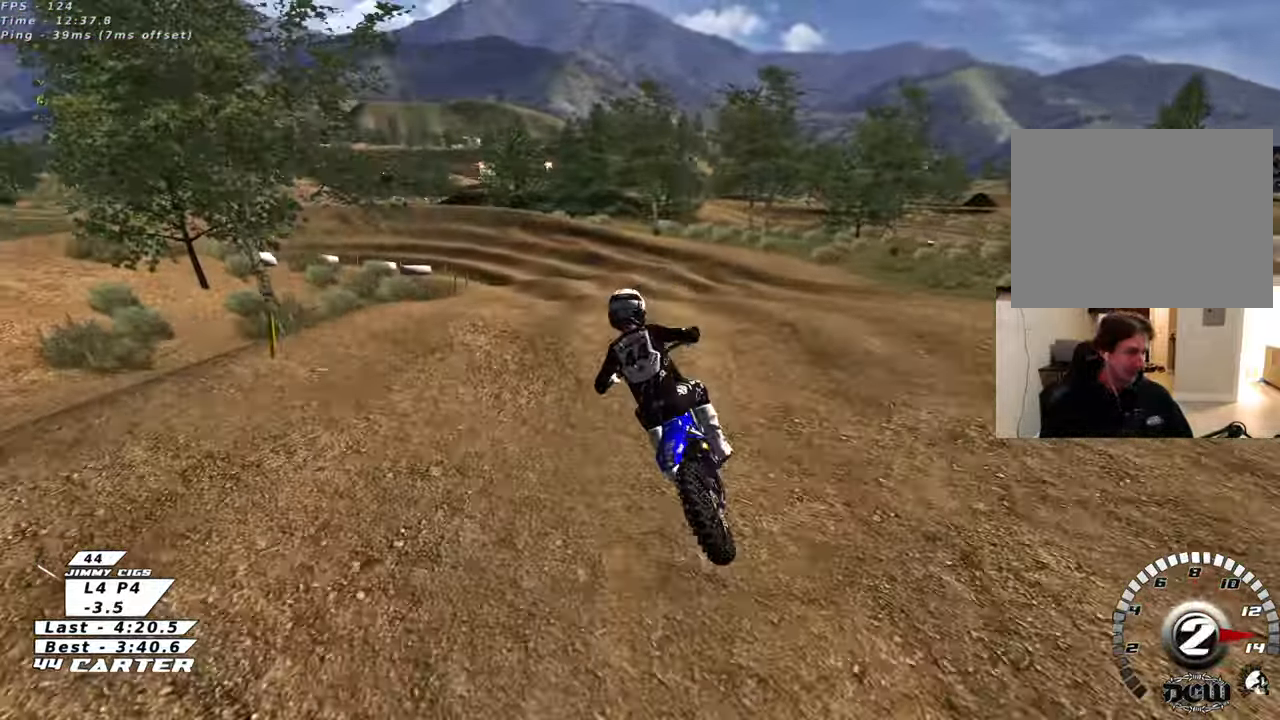
{"buttons": [], "left_stick": "down", "right_stick": "center", "events": [[33, "left_stick", "down"], [117, "X", "up"]]}
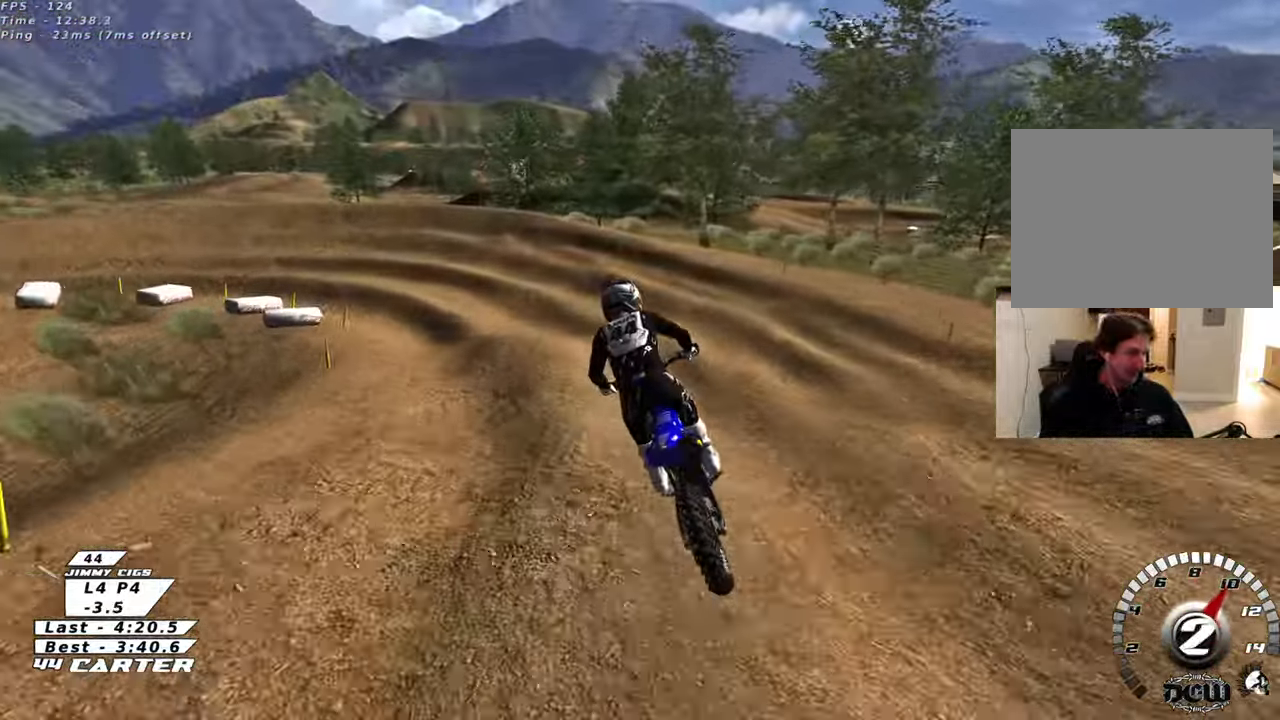
{"buttons": [], "left_stick": "down", "right_stick": "center", "events": [[317, "X", "down"], [417, "X", "up"]]}
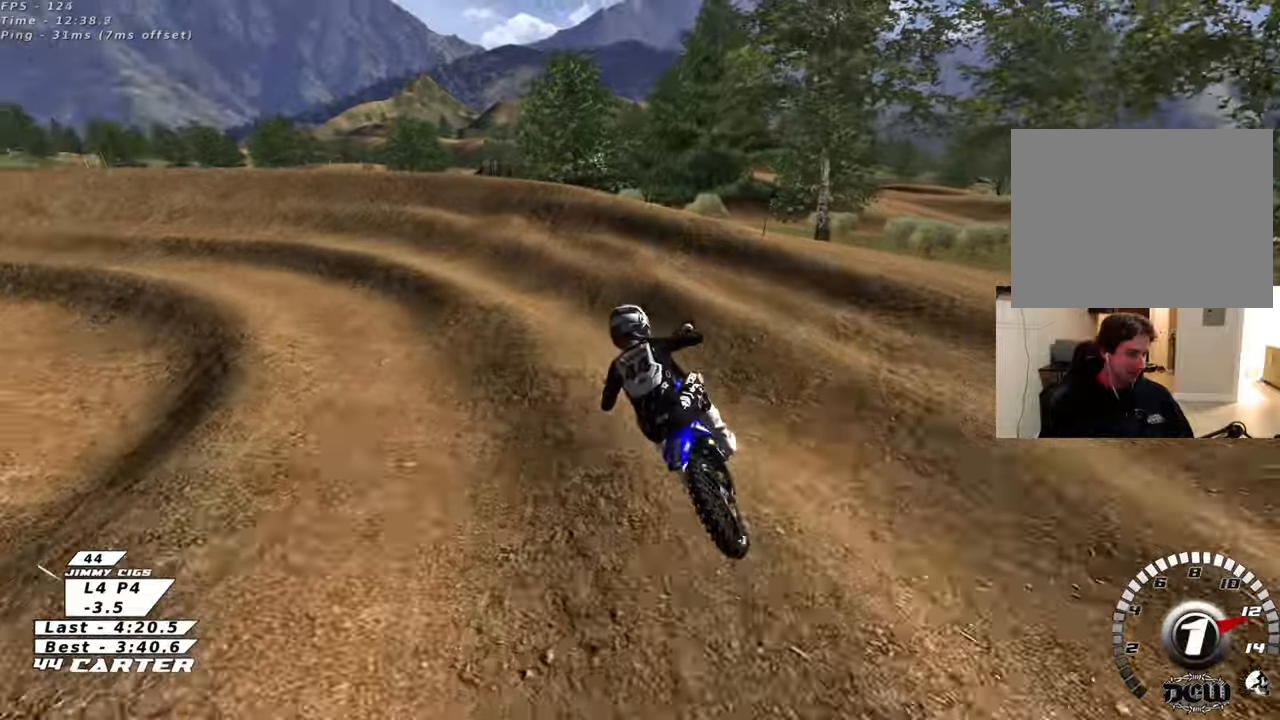
{"buttons": [], "left_stick": "center", "right_stick": "center", "events": [[33, "X", "down"], [100, "X", "up"], [400, "left_stick", "center"]]}
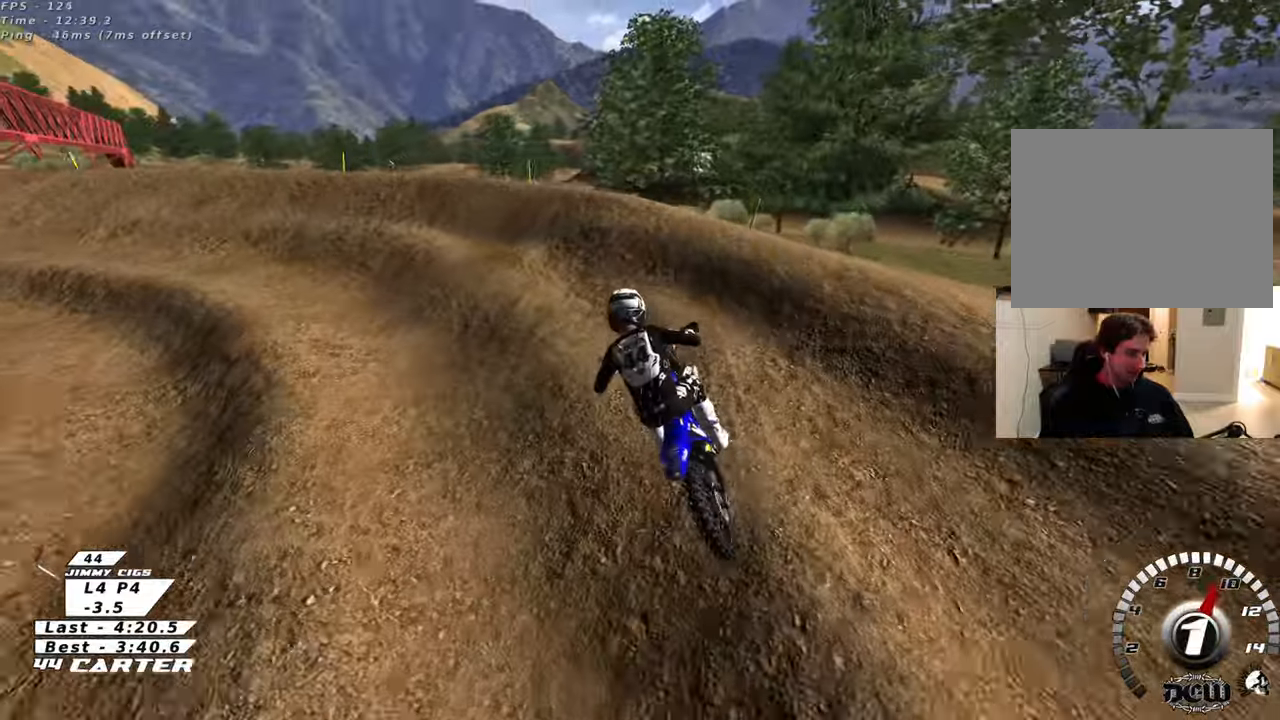
{"buttons": ["L2"], "left_stick": "left", "right_stick": "down-left", "events": [[217, "left_stick", "left"], [317, "L2", "down"], [500, "right_stick", "down-left"]]}
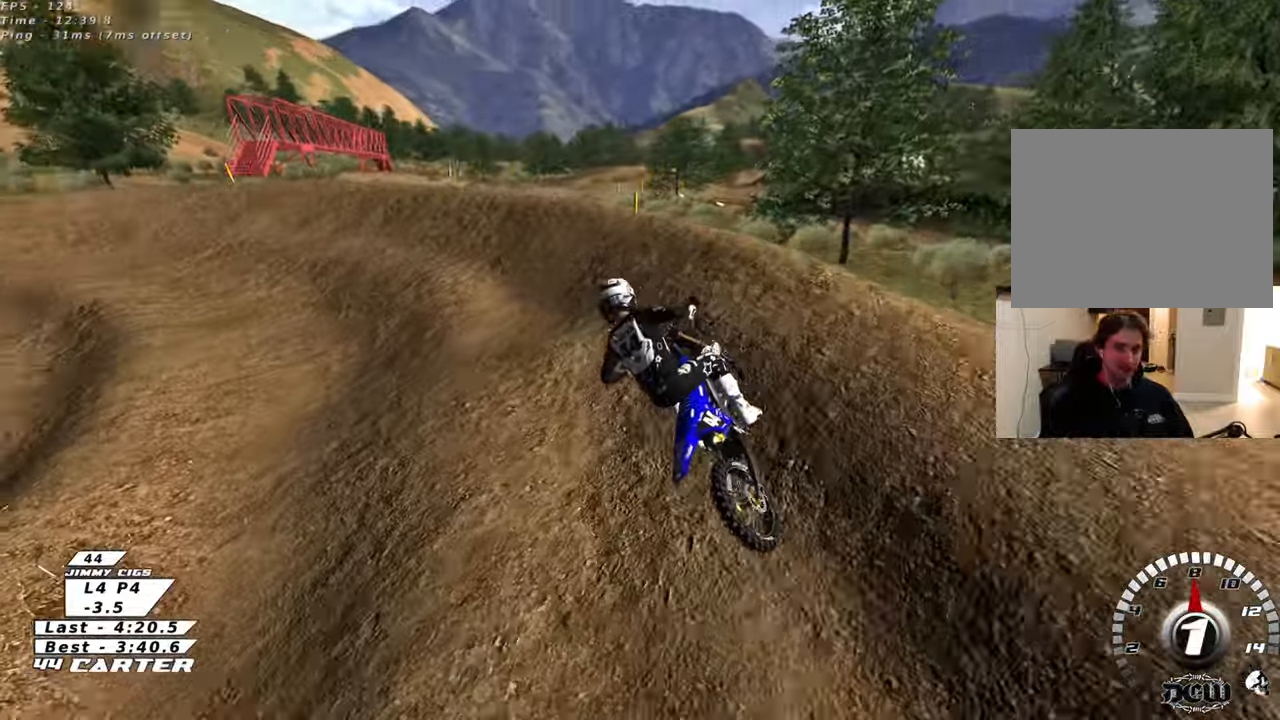
{"buttons": ["R2", "R3"], "left_stick": "center", "right_stick": "left", "events": [[50, "L2", "up"], [83, "R2", "down"], [83, "R3", "down"], [133, "right_stick", "left"], [167, "left_stick", "center"]]}
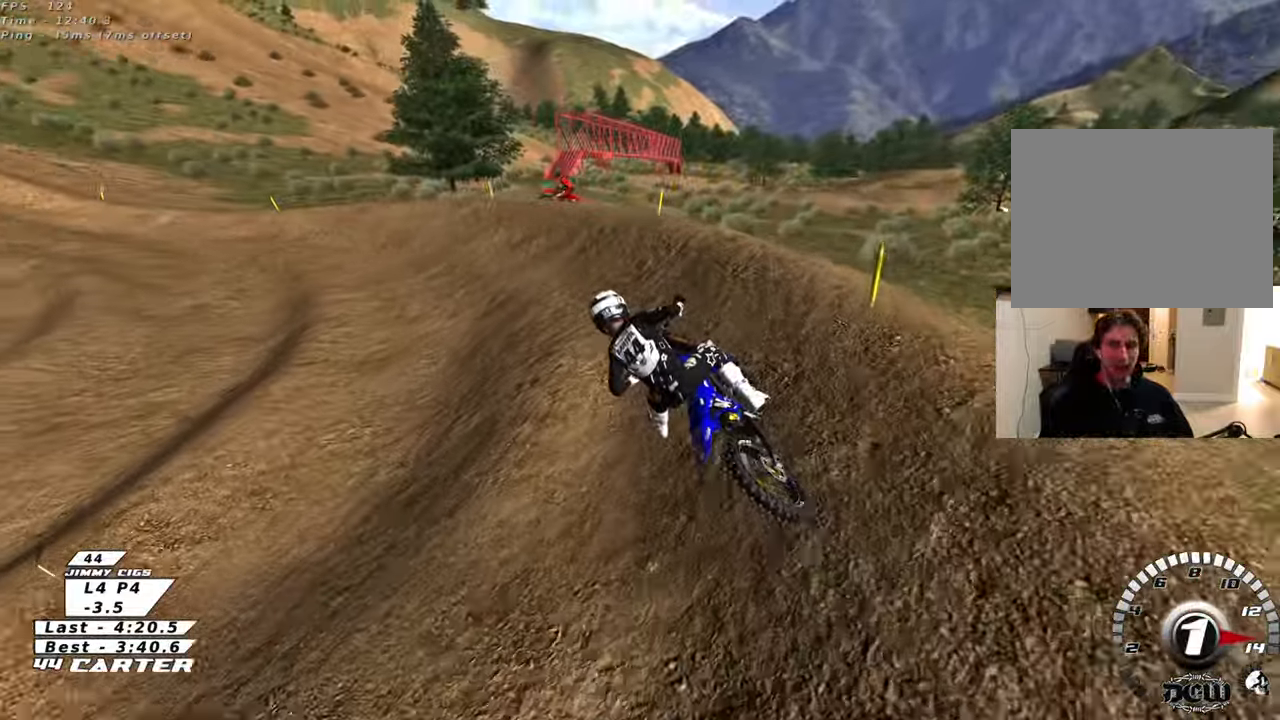
{"buttons": ["R2"], "left_stick": "up-left", "right_stick": "center", "events": [[67, "R3", "up"], [67, "right_stick", "center"], [100, "left_stick", "up-left"]]}
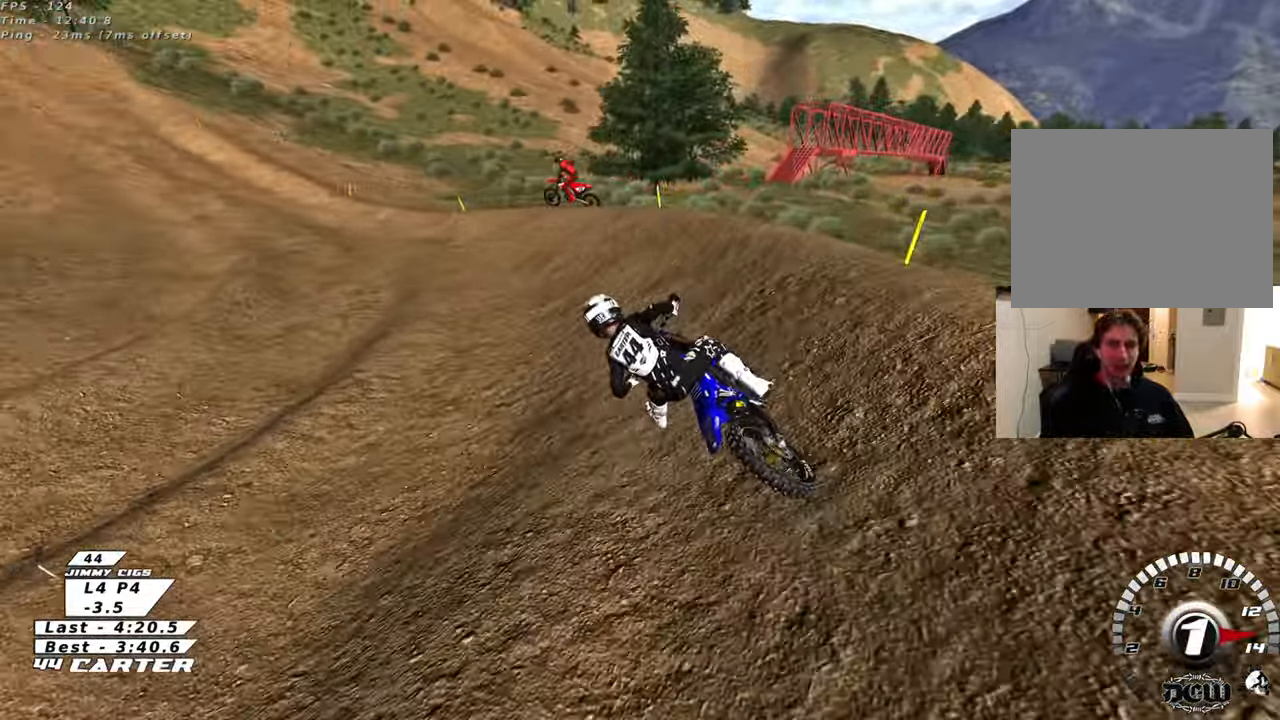
{"buttons": ["R2"], "left_stick": "center", "right_stick": "center", "events": [[67, "left_stick", "center"], [83, "A", "down"], [267, "A", "up"]]}
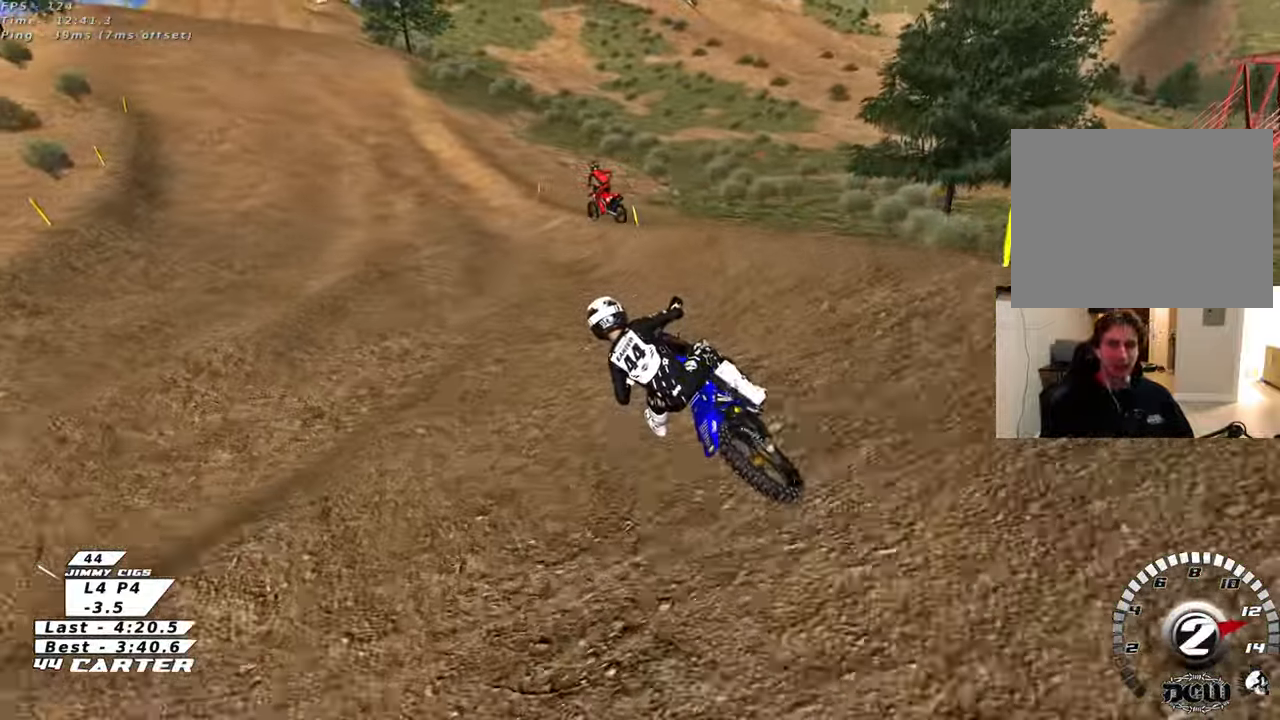
{"buttons": ["R2"], "left_stick": "center", "right_stick": "center", "events": [[67, "A", "down"], [250, "A", "up"]]}